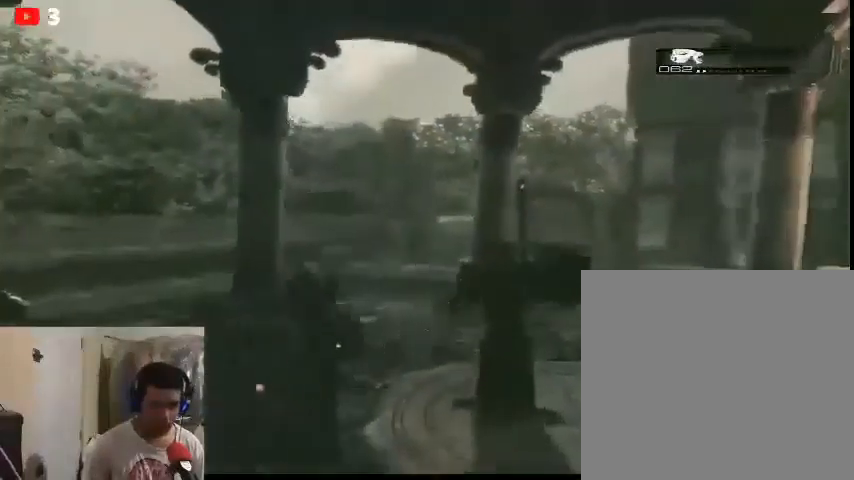
Gameplay with a controller (Xbox layout); each line is a JSON object with the inputs held at the frame after it. "events" lists button and stick changes between this image and that frame as [ms after this image, input, new state], when the widget could be followed in between.
{"buttons": [], "left_stick": "down-right", "right_stick": "right", "events": [[67, "right_stick", "right"], [233, "left_stick", "down-left"], [333, "left_stick", "down"], [500, "left_stick", "down-right"]]}
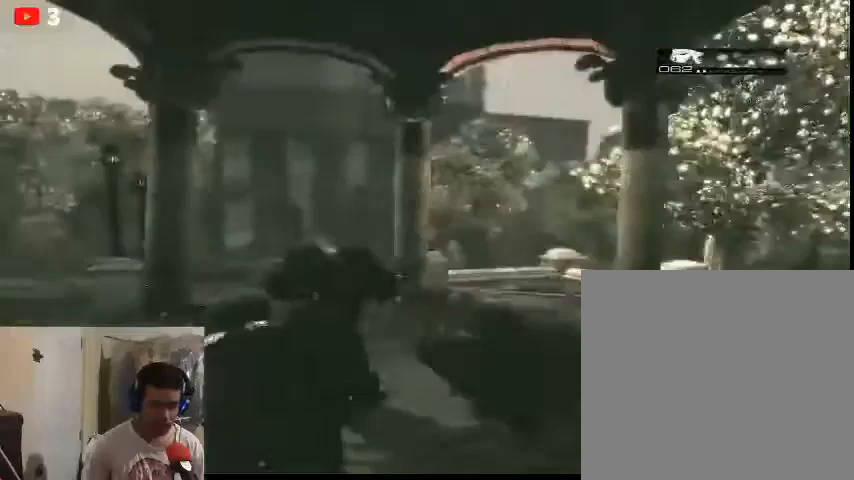
{"buttons": [], "left_stick": "down-right", "right_stick": "down-right", "events": [[67, "right_stick", "down-right"]]}
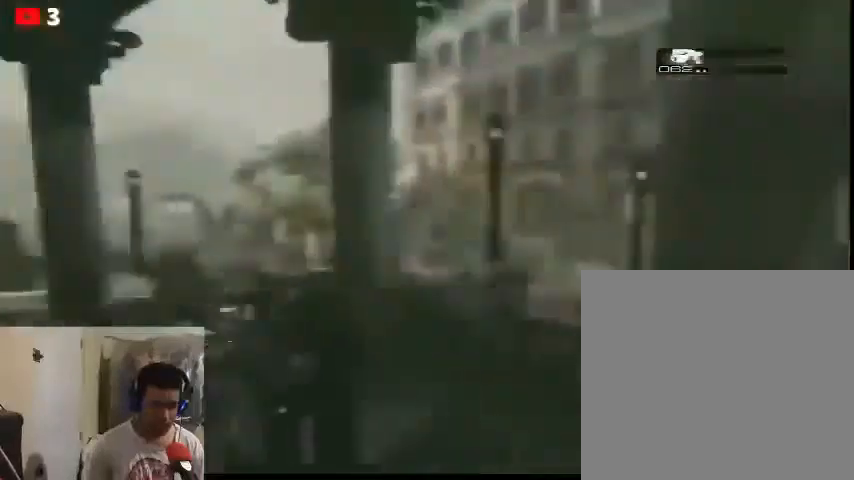
{"buttons": [], "left_stick": "up-right", "right_stick": "down-right", "events": [[100, "left_stick", "up-right"]]}
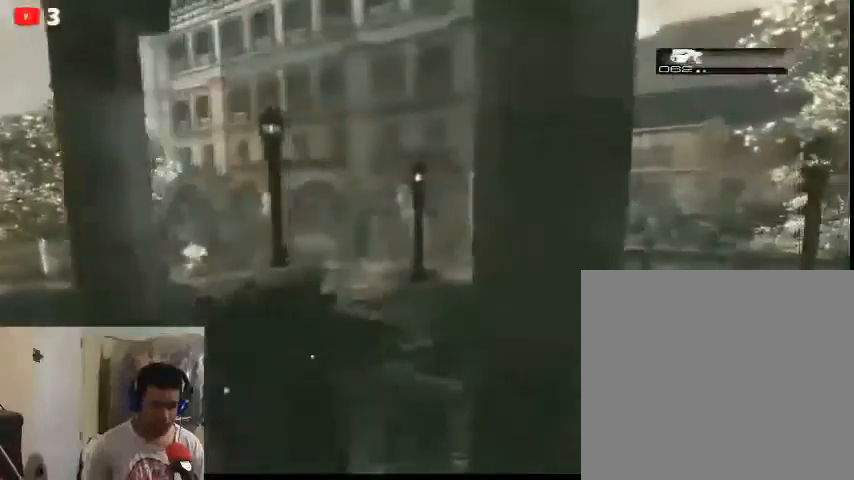
{"buttons": [], "left_stick": "up-right", "right_stick": "right", "events": [[33, "right_stick", "right"]]}
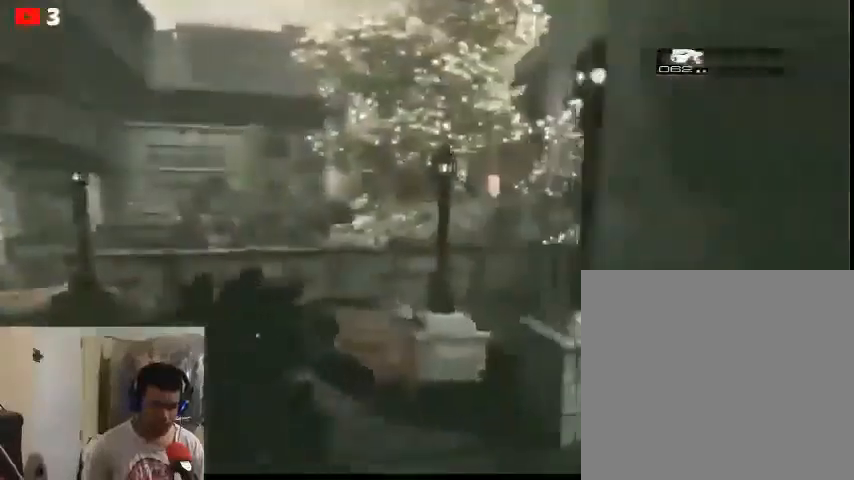
{"buttons": [], "left_stick": "up-right", "right_stick": "center", "events": [[133, "right_stick", "left"], [433, "right_stick", "center"]]}
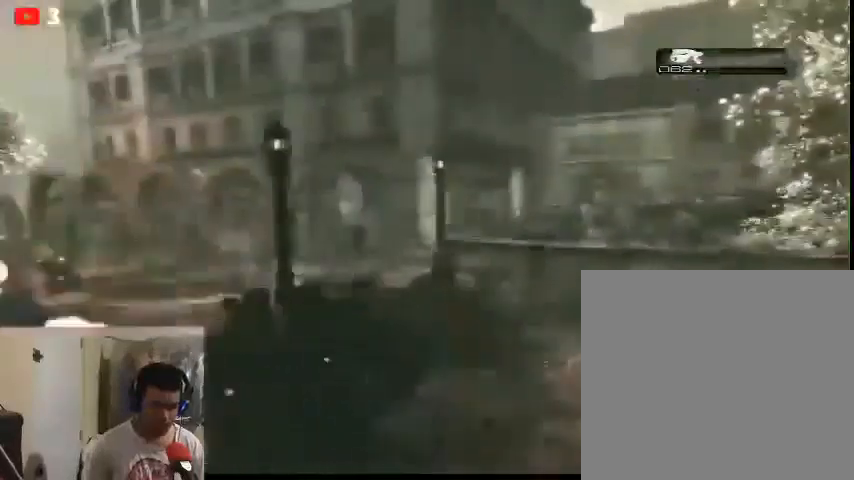
{"buttons": [], "left_stick": "up", "right_stick": "left", "events": [[333, "left_stick", "up"], [333, "right_stick", "left"]]}
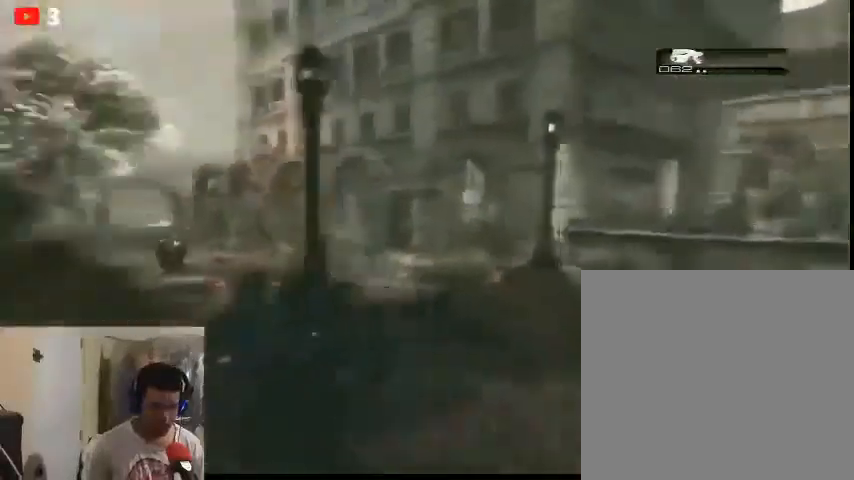
{"buttons": [], "left_stick": "up", "right_stick": "center", "events": [[100, "right_stick", "center"]]}
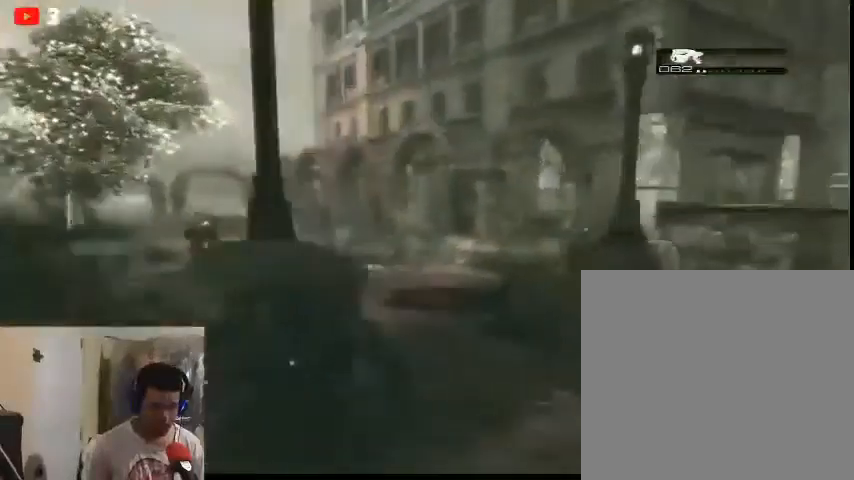
{"buttons": [], "left_stick": "center", "right_stick": "center", "events": [[67, "X", "down"], [133, "X", "up"], [367, "left_stick", "center"]]}
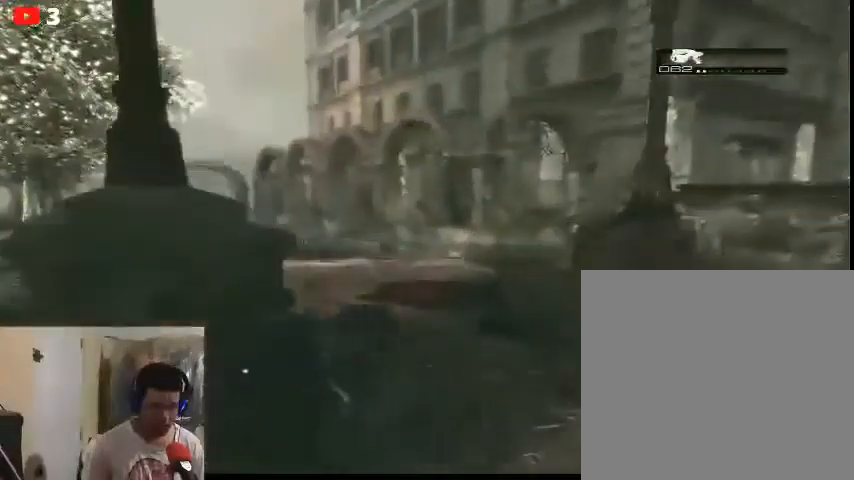
{"buttons": [], "left_stick": "up-left", "right_stick": "center", "events": [[267, "left_stick", "up-left"]]}
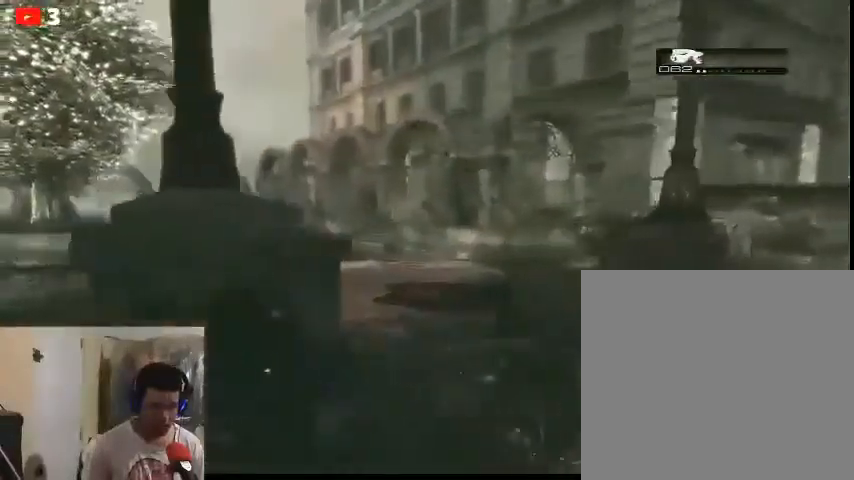
{"buttons": [], "left_stick": "down", "right_stick": "down", "events": [[67, "left_stick", "down"], [333, "right_stick", "down"]]}
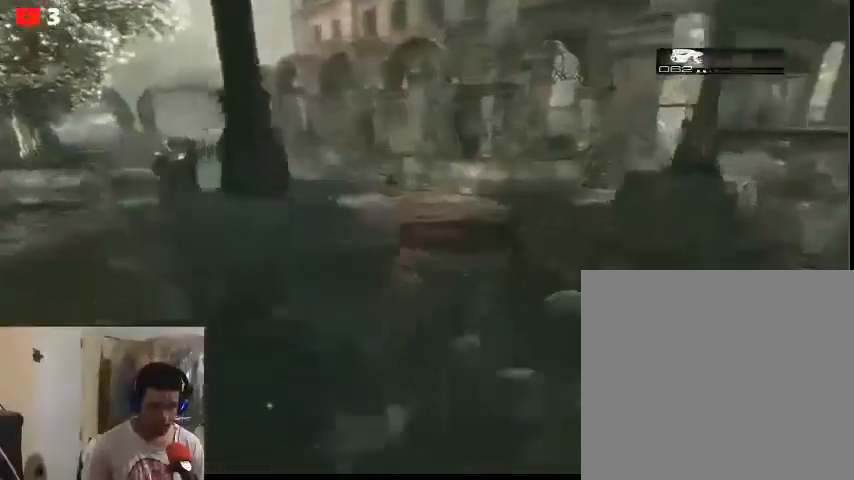
{"buttons": ["R2"], "left_stick": "down-right", "right_stick": "center", "events": [[133, "right_stick", "center"], [233, "R2", "down"], [300, "left_stick", "down-right"], [367, "R2", "up"], [433, "R2", "down"]]}
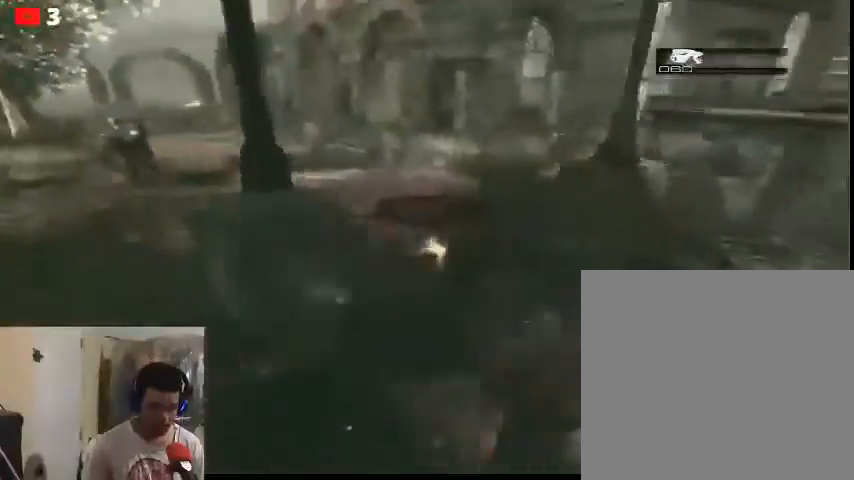
{"buttons": ["B", "L2"], "left_stick": "down-right", "right_stick": "center", "events": [[33, "L2", "down"], [67, "R2", "up"], [167, "R2", "down"], [300, "R2", "up"], [433, "B", "down"]]}
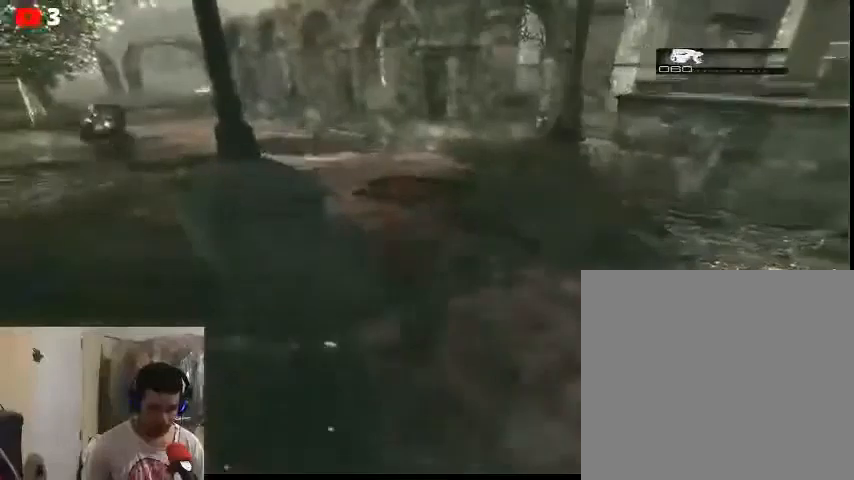
{"buttons": ["B", "L2"], "left_stick": "down-right", "right_stick": "center", "events": [[67, "B", "up"], [133, "B", "down"], [233, "B", "up"], [300, "B", "down"], [400, "B", "up"], [500, "B", "down"]]}
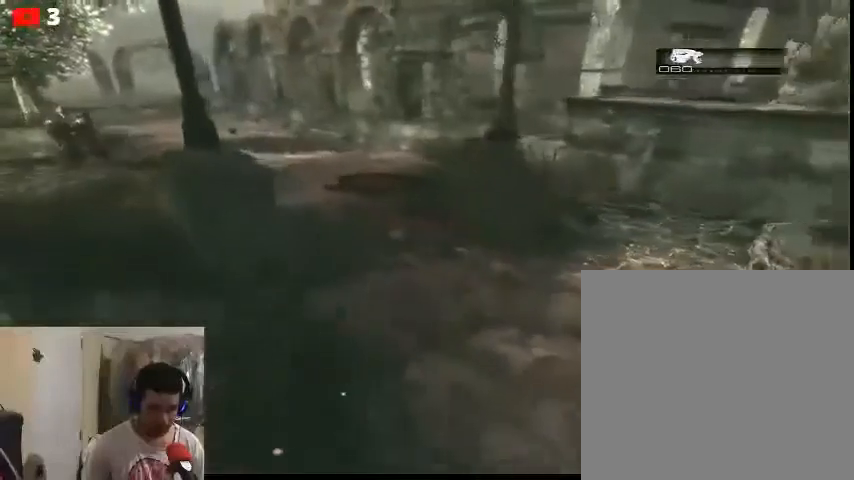
{"buttons": ["B", "L2"], "left_stick": "left", "right_stick": "center", "events": [[33, "left_stick", "down-left"], [100, "B", "up"], [167, "B", "down"], [267, "B", "up"], [267, "left_stick", "left"], [333, "B", "down"], [433, "B", "up"], [500, "B", "down"]]}
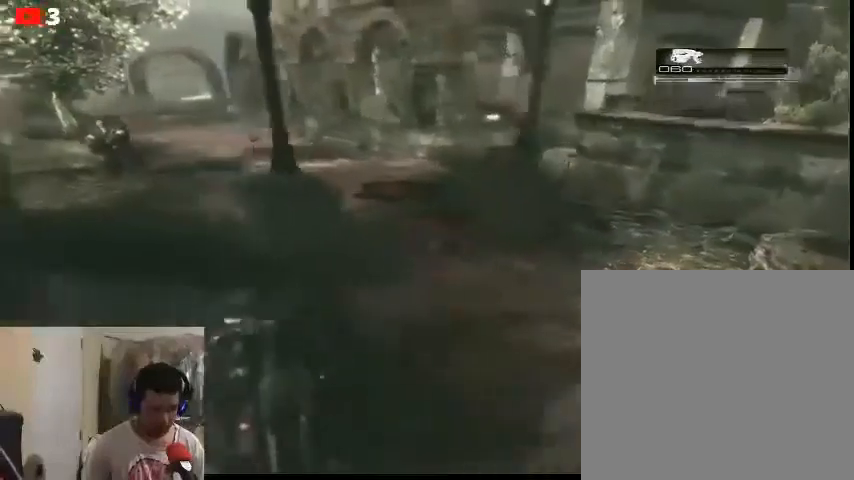
{"buttons": ["L2"], "left_stick": "down", "right_stick": "center", "events": [[100, "B", "up"], [100, "left_stick", "down-right"], [167, "B", "down"], [267, "B", "up"], [367, "B", "down"], [367, "left_stick", "down"], [467, "B", "up"]]}
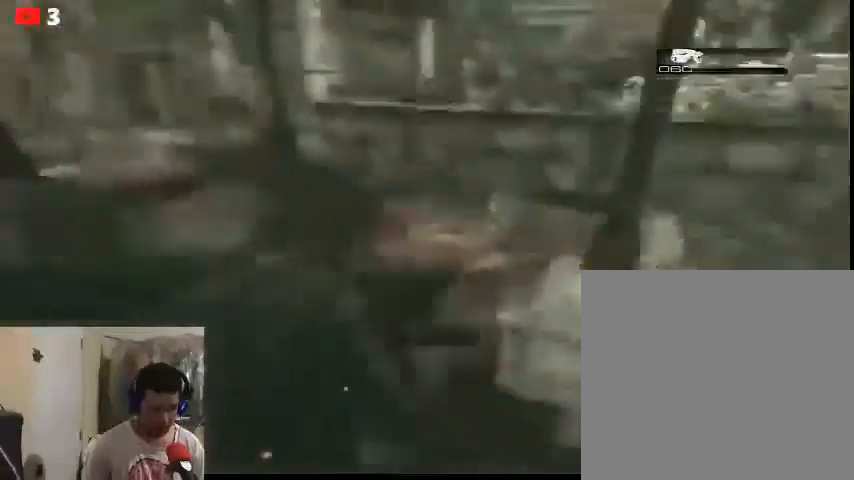
{"buttons": ["L2"], "left_stick": "up", "right_stick": "center", "events": [[33, "B", "down"], [167, "B", "up"], [233, "B", "down"], [367, "B", "up"], [433, "left_stick", "up"]]}
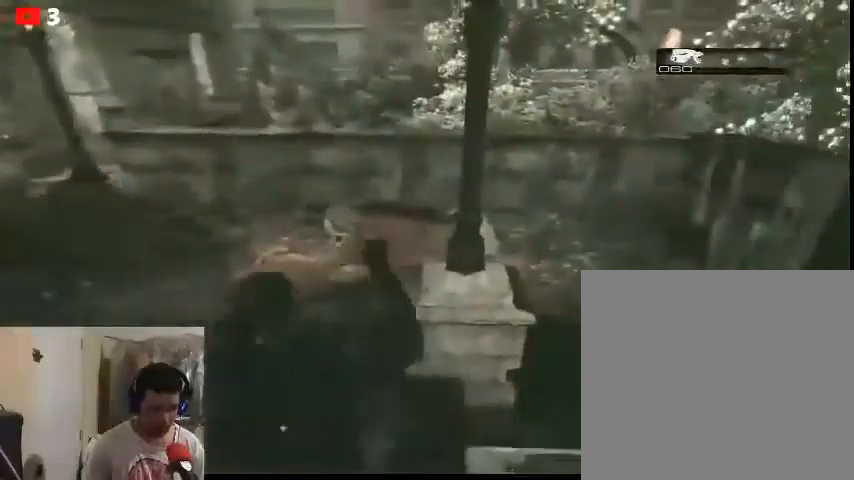
{"buttons": ["L2"], "left_stick": "up-left", "right_stick": "center", "events": [[200, "L2", "up"], [300, "L2", "down"], [433, "left_stick", "up-left"]]}
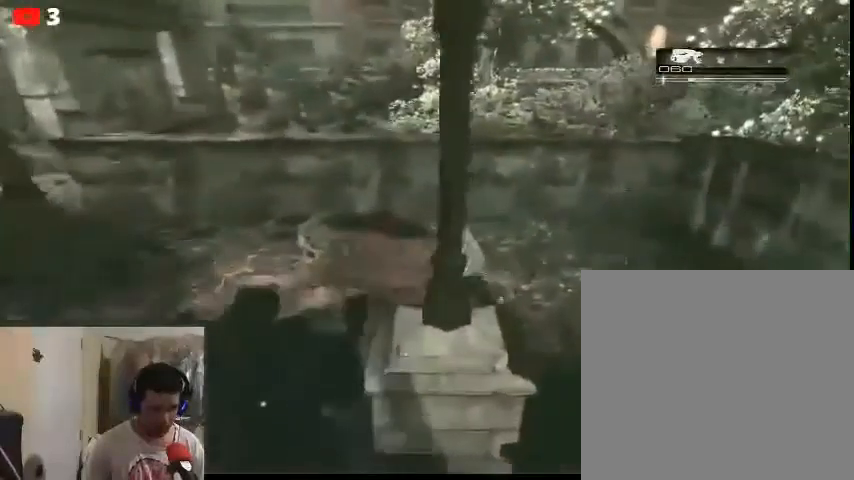
{"buttons": ["L2"], "left_stick": "left", "right_stick": "center", "events": [[467, "left_stick", "left"]]}
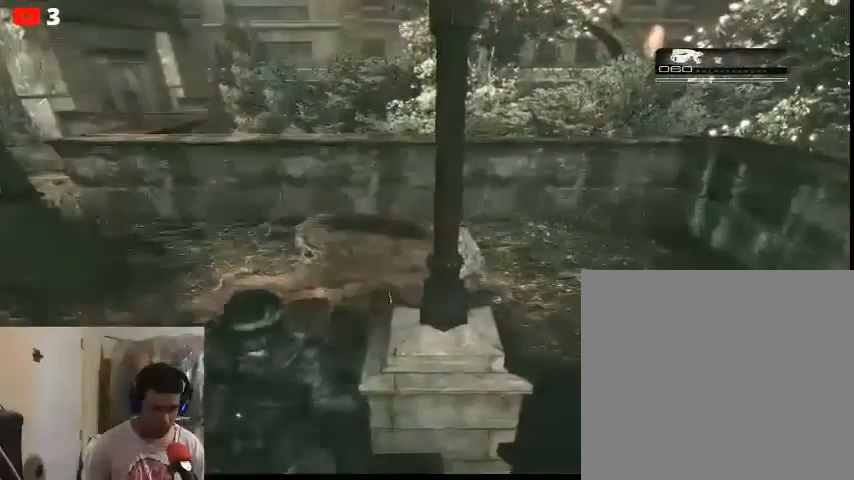
{"buttons": [], "left_stick": "down-left", "right_stick": "down-right", "events": [[167, "R2", "down"], [233, "L2", "up"], [333, "R2", "up"], [433, "left_stick", "down-left"], [467, "right_stick", "down-right"]]}
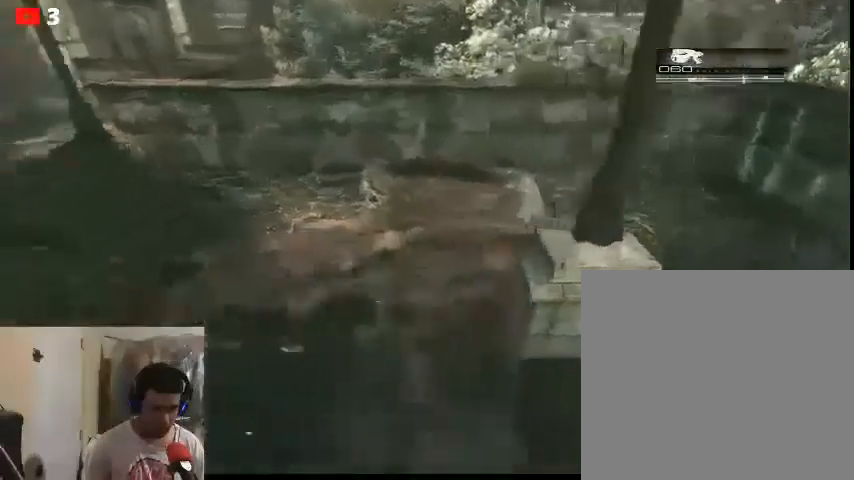
{"buttons": ["R2"], "left_stick": "down-left", "right_stick": "down-right", "events": [[367, "R2", "down"], [433, "R2", "up"], [500, "R2", "down"]]}
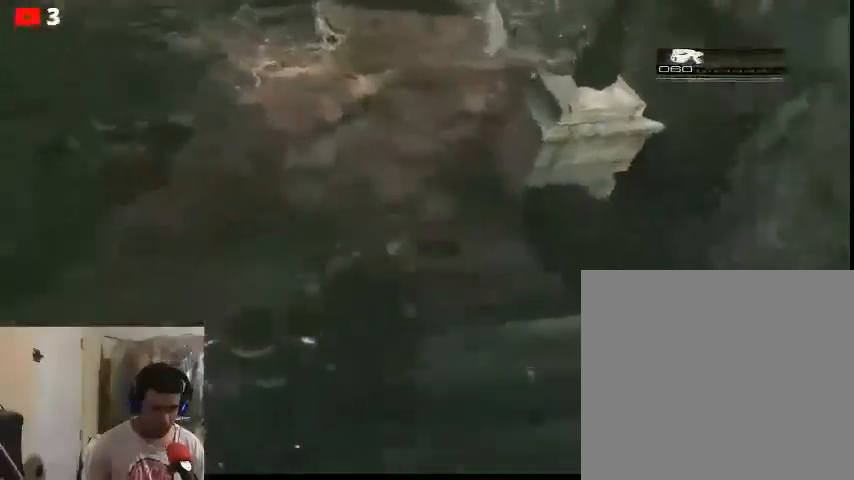
{"buttons": ["R2"], "left_stick": "down", "right_stick": "center", "events": [[67, "left_stick", "down"], [133, "right_stick", "center"], [200, "R2", "up"], [233, "R2", "down"], [367, "R2", "up"], [467, "R2", "down"]]}
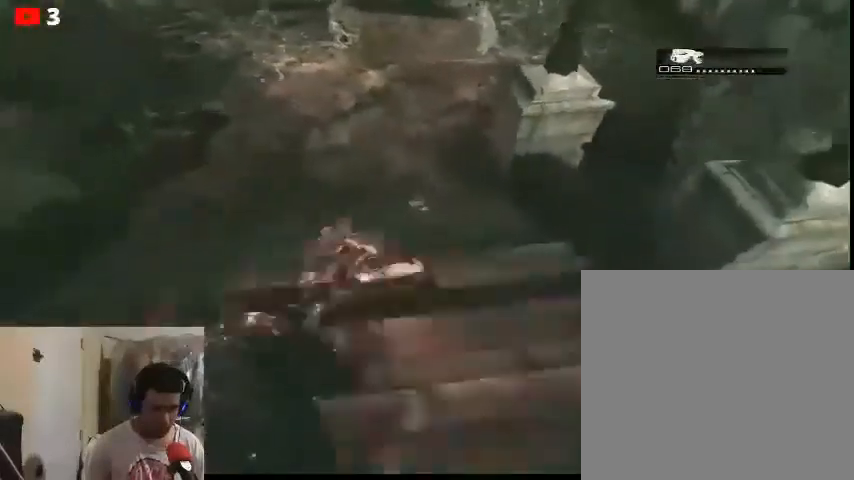
{"buttons": ["R2"], "left_stick": "down", "right_stick": "center", "events": [[100, "R2", "up"], [133, "R2", "down"], [267, "R2", "up"], [333, "R2", "down"]]}
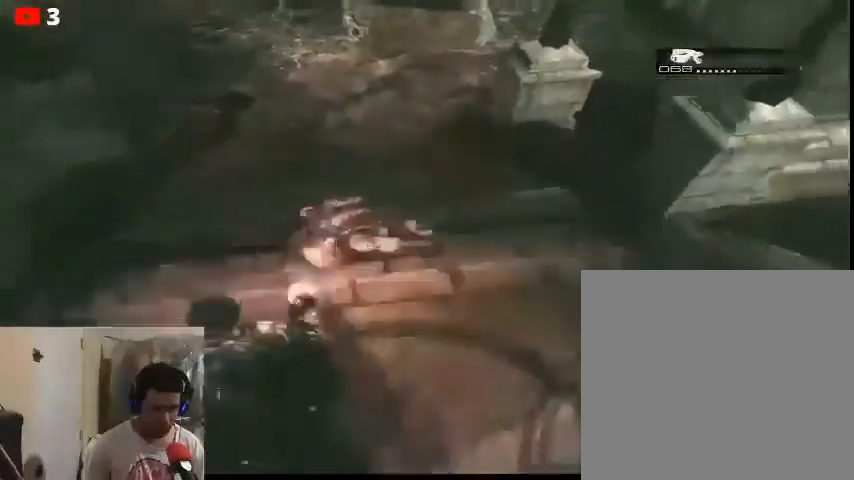
{"buttons": [], "left_stick": "up", "right_stick": "center", "events": [[100, "left_stick", "center"], [167, "left_stick", "up"], [300, "R2", "up"]]}
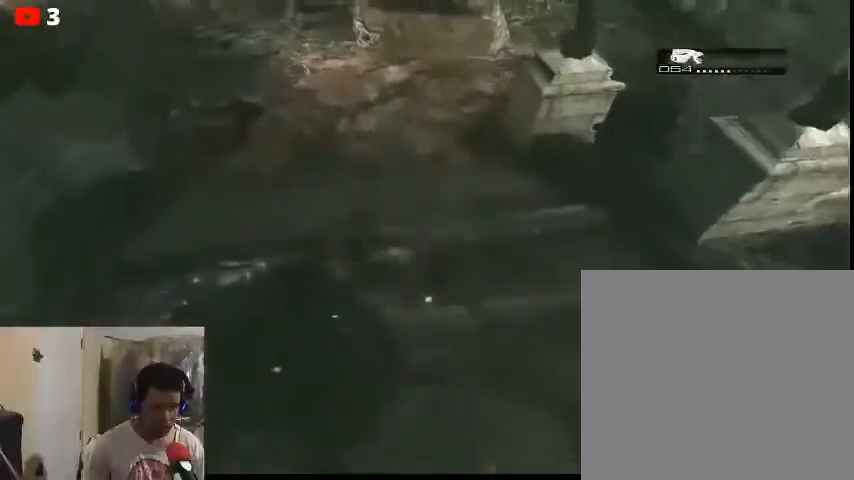
{"buttons": [], "left_stick": "up", "right_stick": "center", "events": [[167, "right_stick", "up-left"], [367, "right_stick", "center"]]}
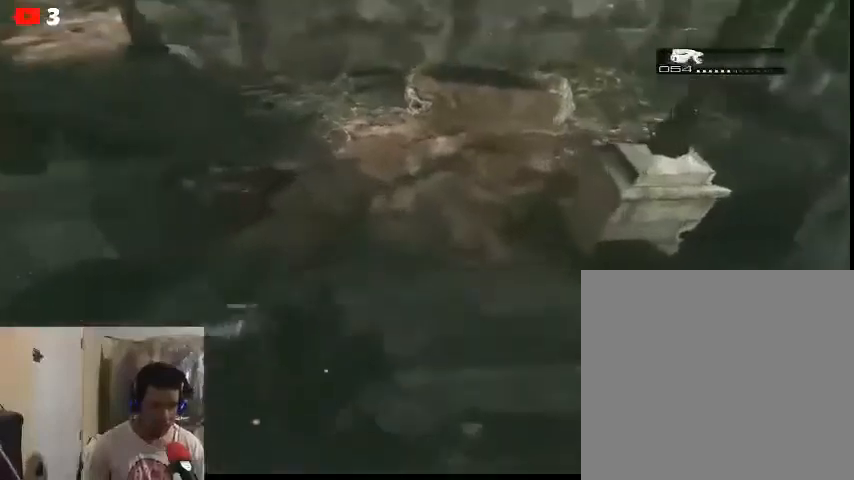
{"buttons": [], "left_stick": "up", "right_stick": "left", "events": [[67, "right_stick", "up"], [167, "right_stick", "center"], [367, "right_stick", "left"]]}
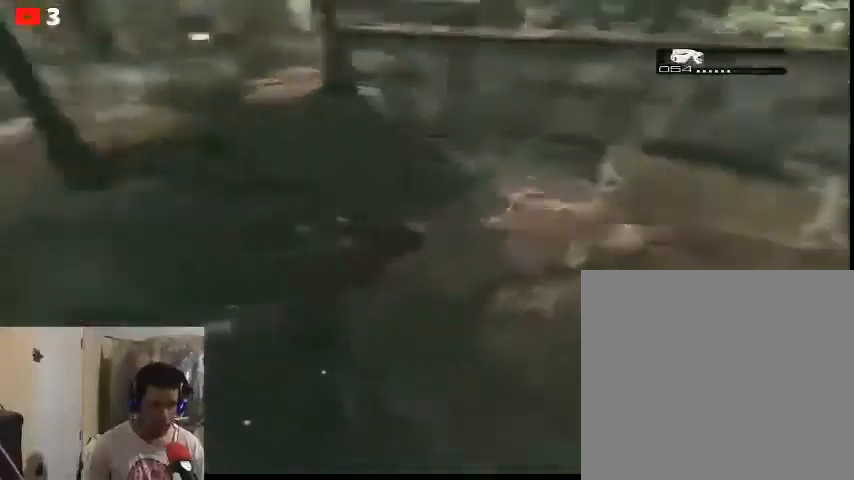
{"buttons": [], "left_stick": "up", "right_stick": "center", "events": [[33, "right_stick", "up-left"], [167, "right_stick", "center"]]}
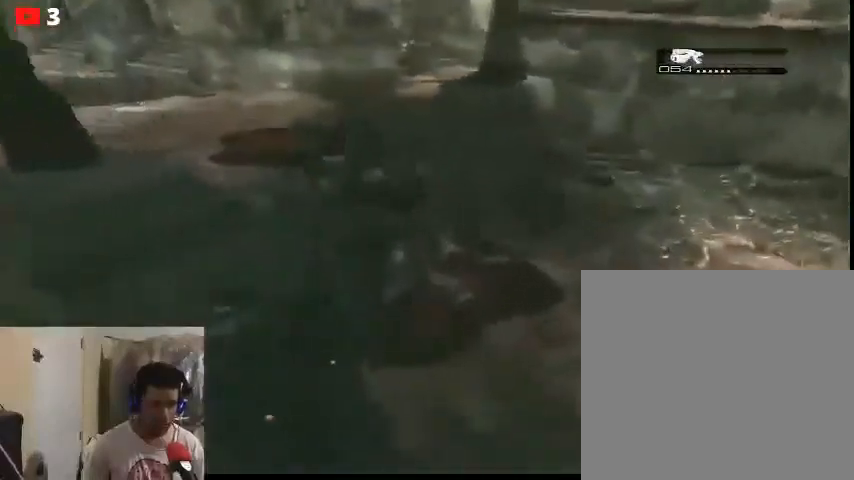
{"buttons": ["L2"], "left_stick": "up-left", "right_stick": "center", "events": [[167, "left_stick", "up-right"], [367, "L2", "down"], [500, "left_stick", "up-left"]]}
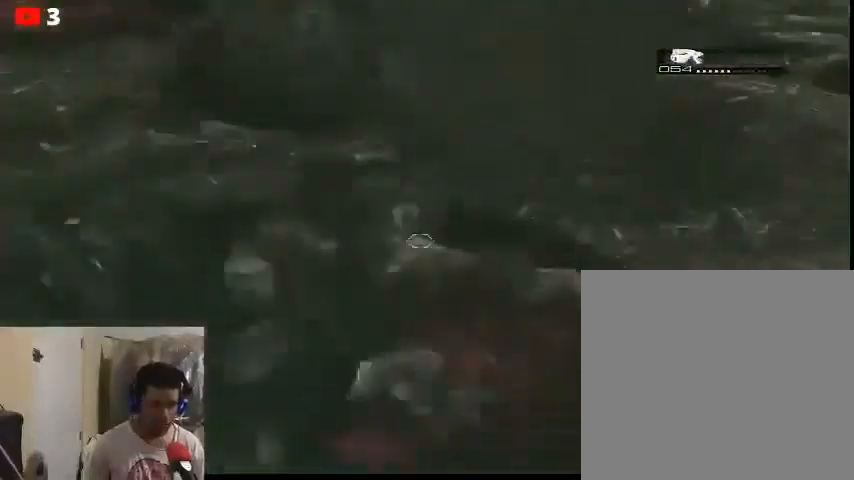
{"buttons": [], "left_stick": "down-left", "right_stick": "center", "events": [[67, "R2", "down"], [233, "R2", "up"], [300, "R2", "down"], [333, "left_stick", "down-left"], [433, "R2", "up"], [467, "L2", "up"]]}
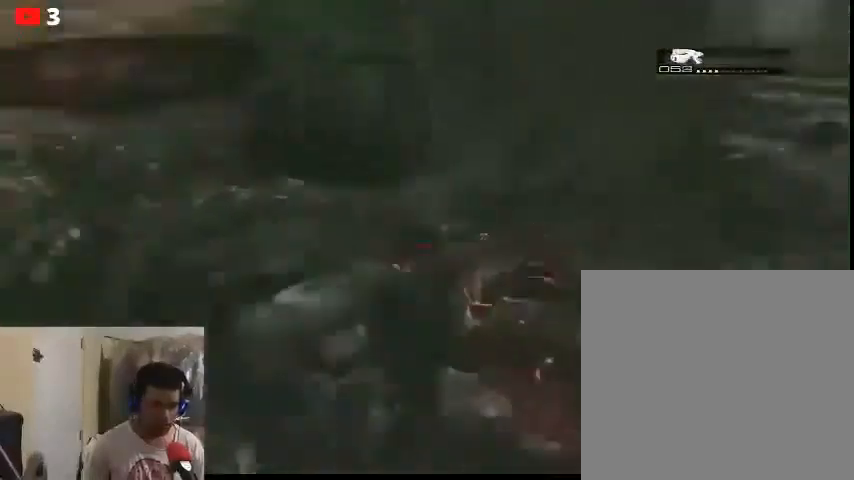
{"buttons": [], "left_stick": "down-left", "right_stick": "down-right", "events": [[100, "right_stick", "down"], [367, "R2", "down"], [500, "R2", "up"], [500, "right_stick", "down-right"]]}
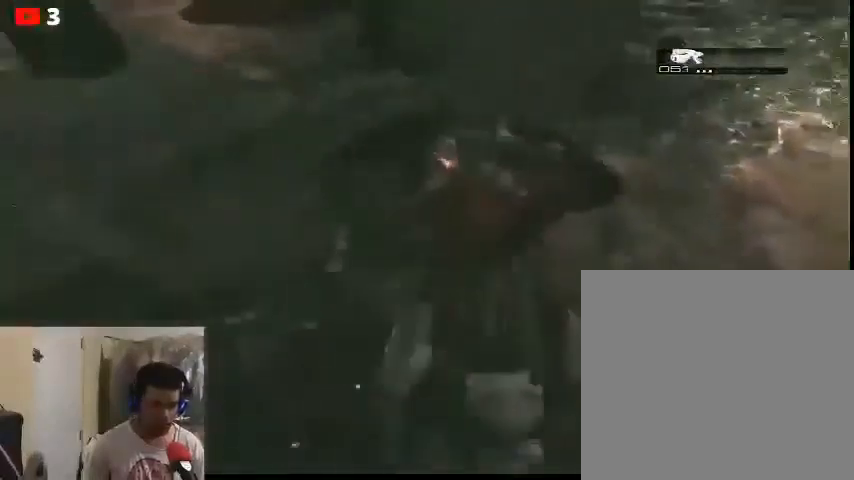
{"buttons": ["R2"], "left_stick": "down", "right_stick": "down", "events": [[33, "left_stick", "down"], [67, "R2", "down"], [167, "R2", "up"], [267, "R2", "down"], [333, "R2", "up"], [333, "right_stick", "center"], [400, "R2", "down"], [500, "right_stick", "down"]]}
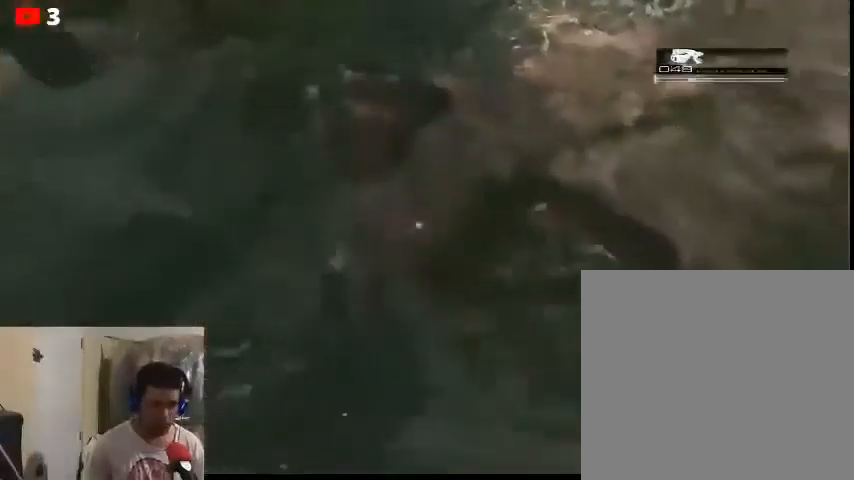
{"buttons": [], "left_stick": "down", "right_stick": "down-right", "events": [[67, "R2", "up"], [100, "R2", "down"], [200, "right_stick", "center"], [233, "R2", "up"], [467, "right_stick", "down-right"]]}